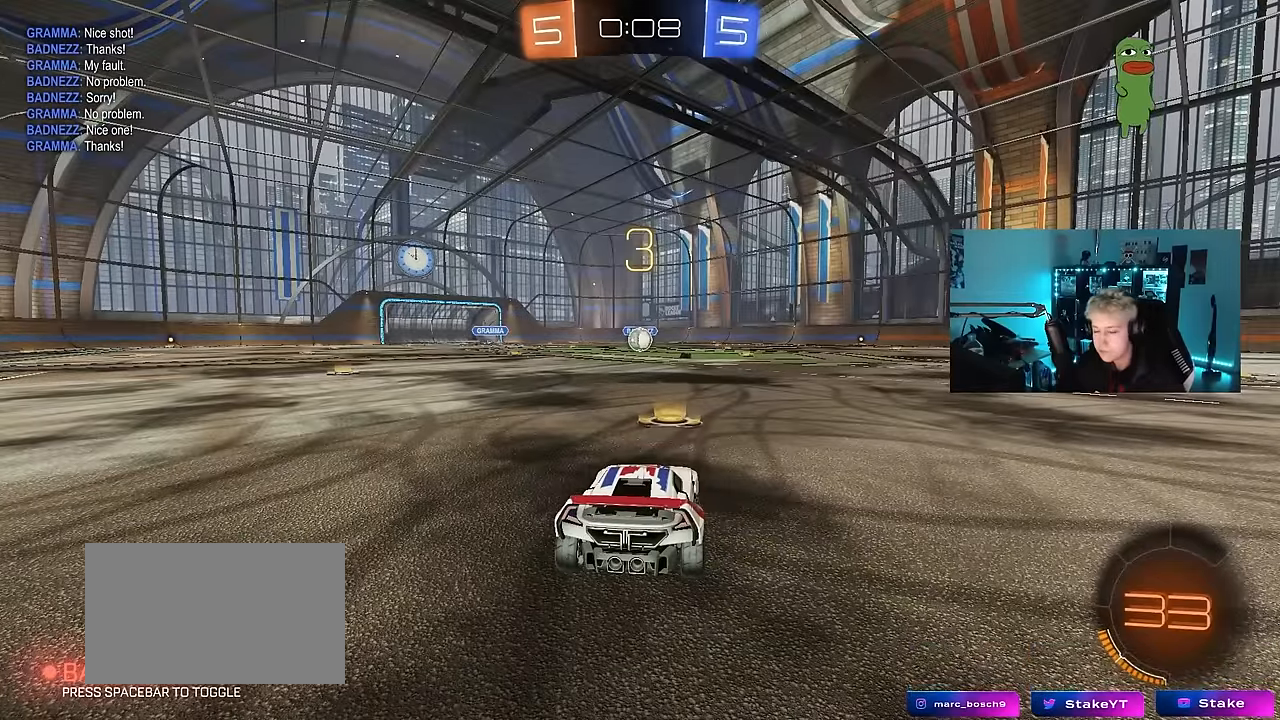
Gameplay with keyboard and mouse; each line is a JSON object with the keys and mouse buttons held at the frame after it. "events" lists presses ("down") and releases ("up") of "1", "2", "3", "4", "5", "a", "alt", "c", "caps_lock", "ctrl", "d", "e", "f", "g", "q", "r", "s", "shift", "space", "t", "tab", "v", "w", "x", "z", "mouse_left", "mouse_wheel" and "mouse_right" between this image and that frame as [ms after this image, input, new state], when the widget could be followed in between. "mouse_left", "mouse_wheel", "mouse_right" = the "left", "wheel", "right" buttons of the "mouse" list. No other keys are recorded. "wheel" means that the mouse wheel is clicked or scrolled. "mouse_move" is the direction in which the mouse moves at that frame (one of eight, or "still"), when it could be read.
{"keys": ["tab"], "mouse": [], "mouse_move": "right", "events": [[67, "space", "down"], [117, "mouse_wheel", "down"], [117, "space", "up"], [250, "mouse_wheel", "up"], [267, "tab", "down"]]}
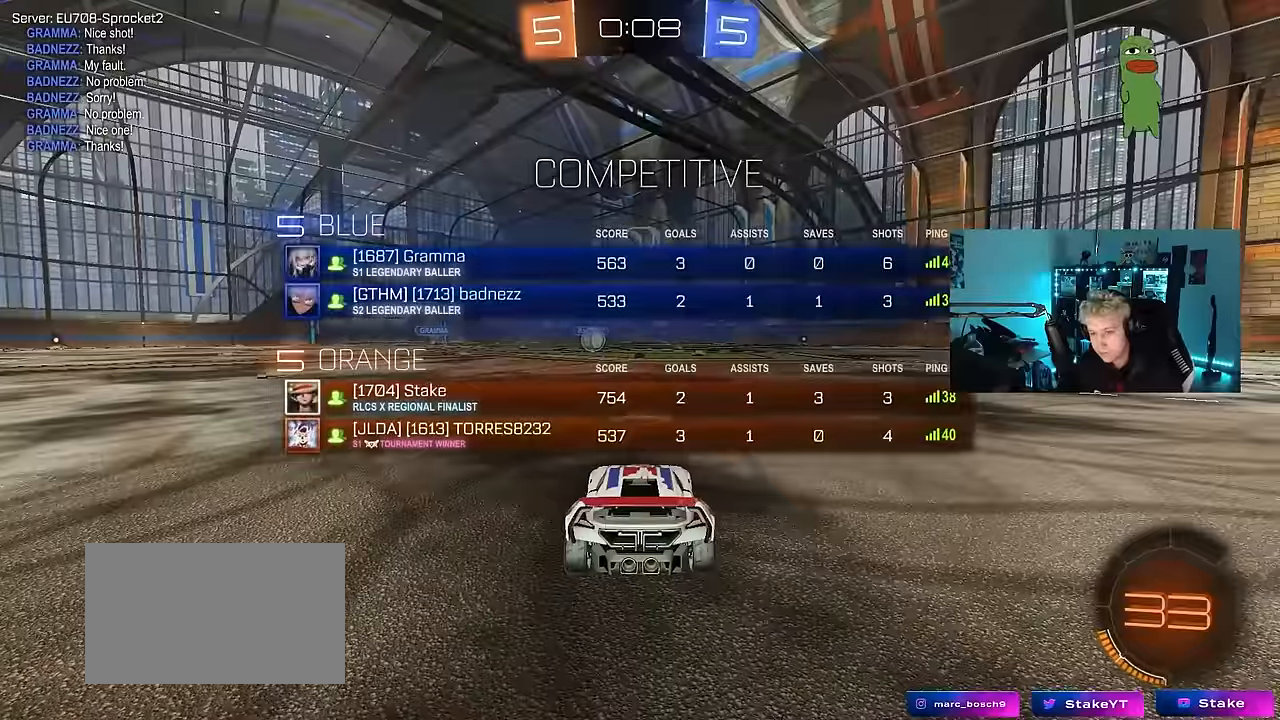
{"keys": [], "mouse": ["left"], "mouse_move": "still", "events": [[34, "tab", "up"], [84, "mouse_wheel", "down"], [233, "mouse_wheel", "up"], [233, "z", "down"], [266, "x", "down"], [316, "z", "up"], [366, "mouse_left", "down"], [416, "x", "up"]]}
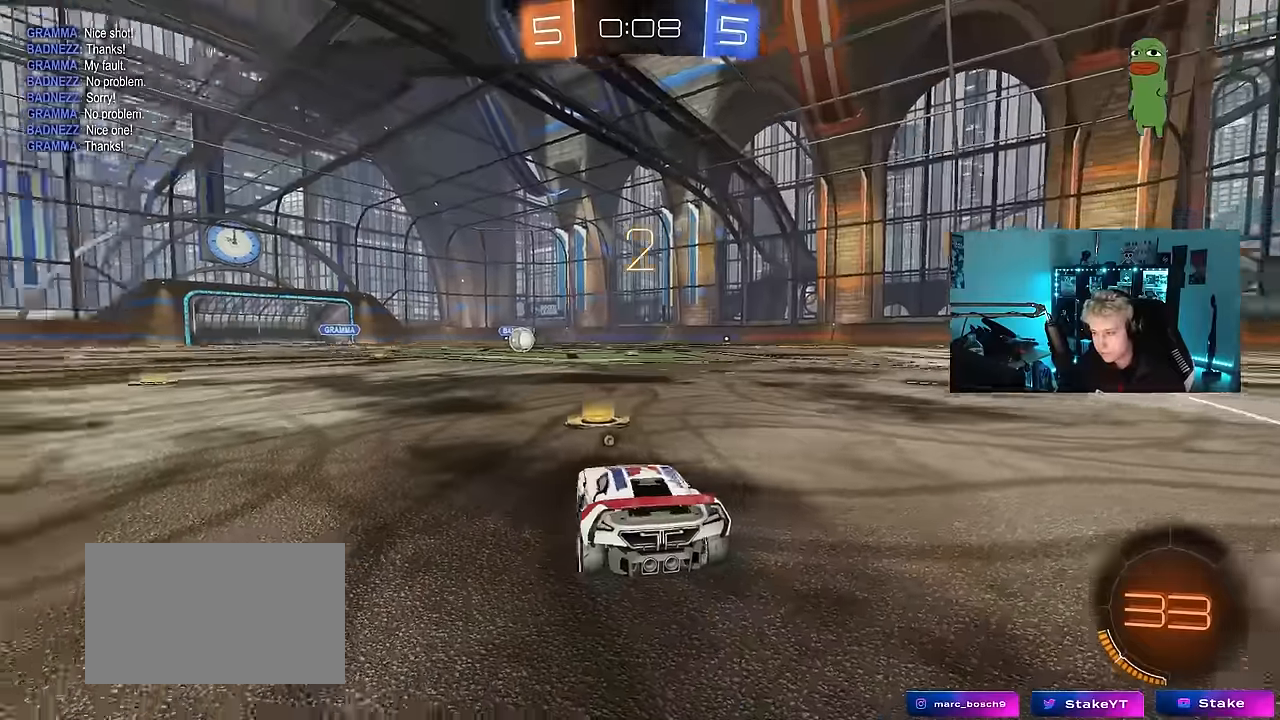
{"keys": ["tab"], "mouse": ["left"], "mouse_move": "right", "events": [[16, "tab", "down"], [250, "space", "down"], [333, "space", "up"]]}
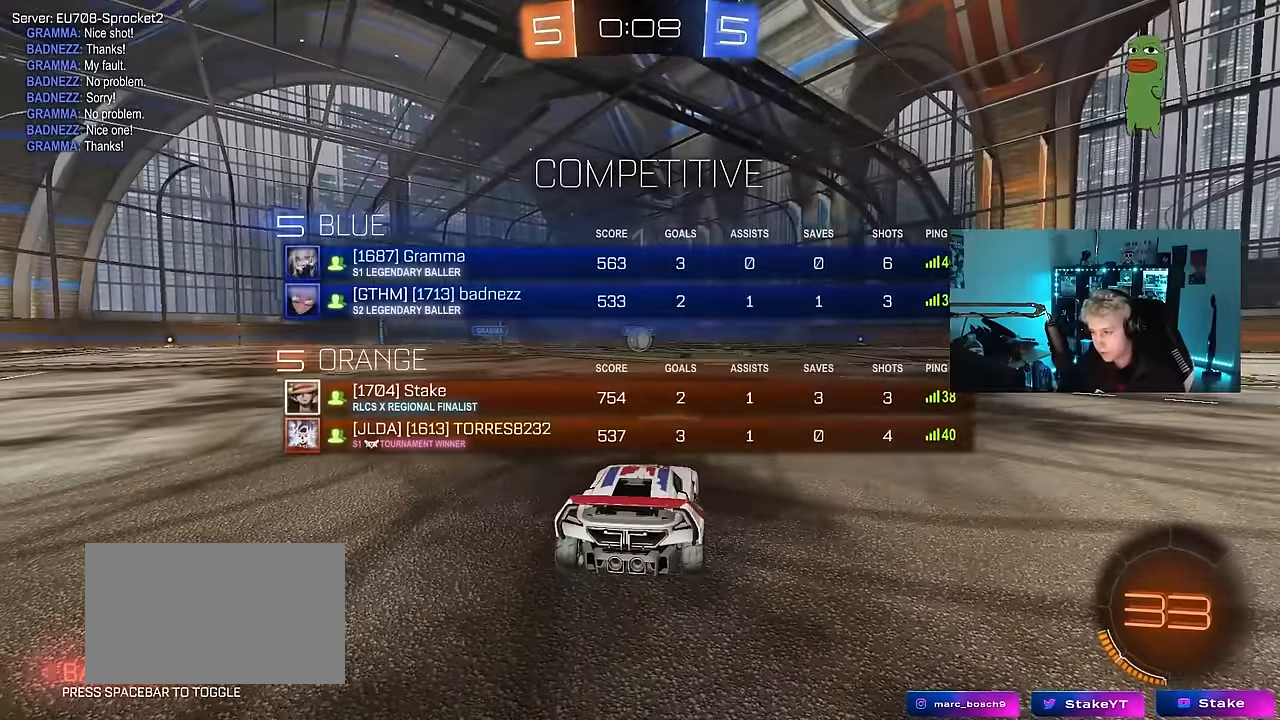
{"keys": ["w"], "mouse": ["left"], "mouse_move": "right", "events": [[66, "w", "down"], [266, "tab", "up"]]}
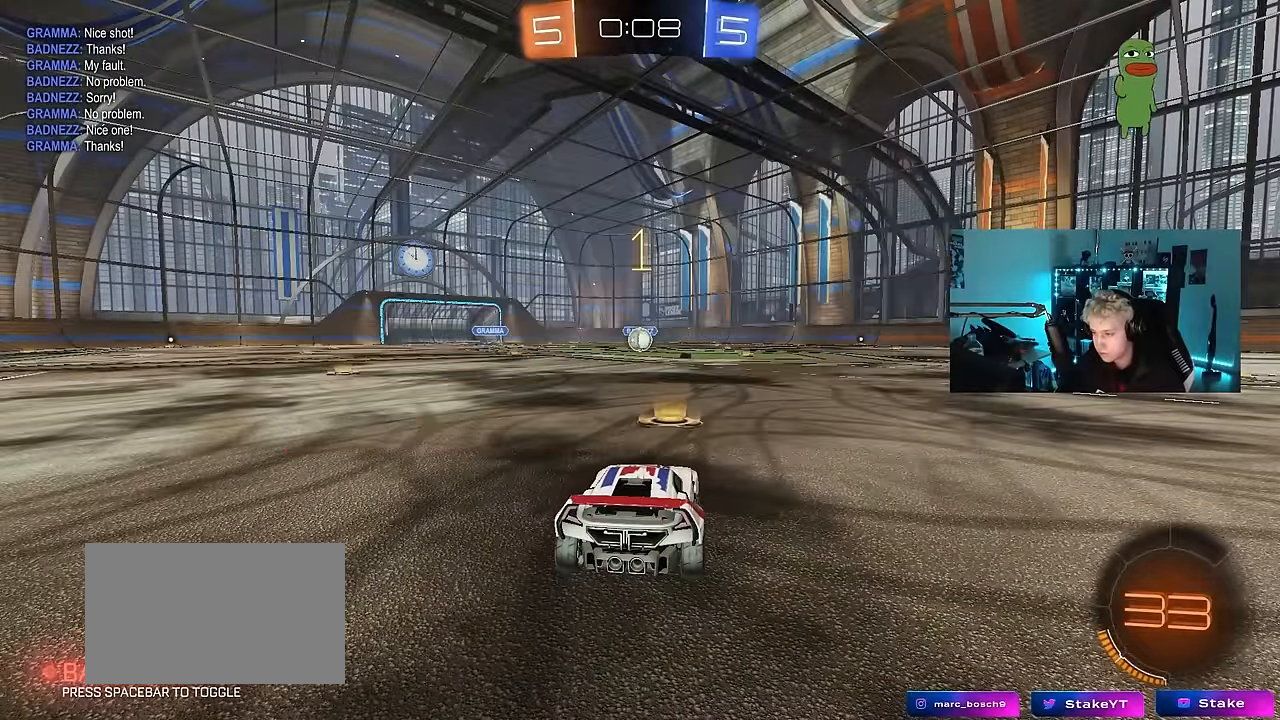
{"keys": ["w"], "mouse": ["left"], "mouse_move": "still", "events": []}
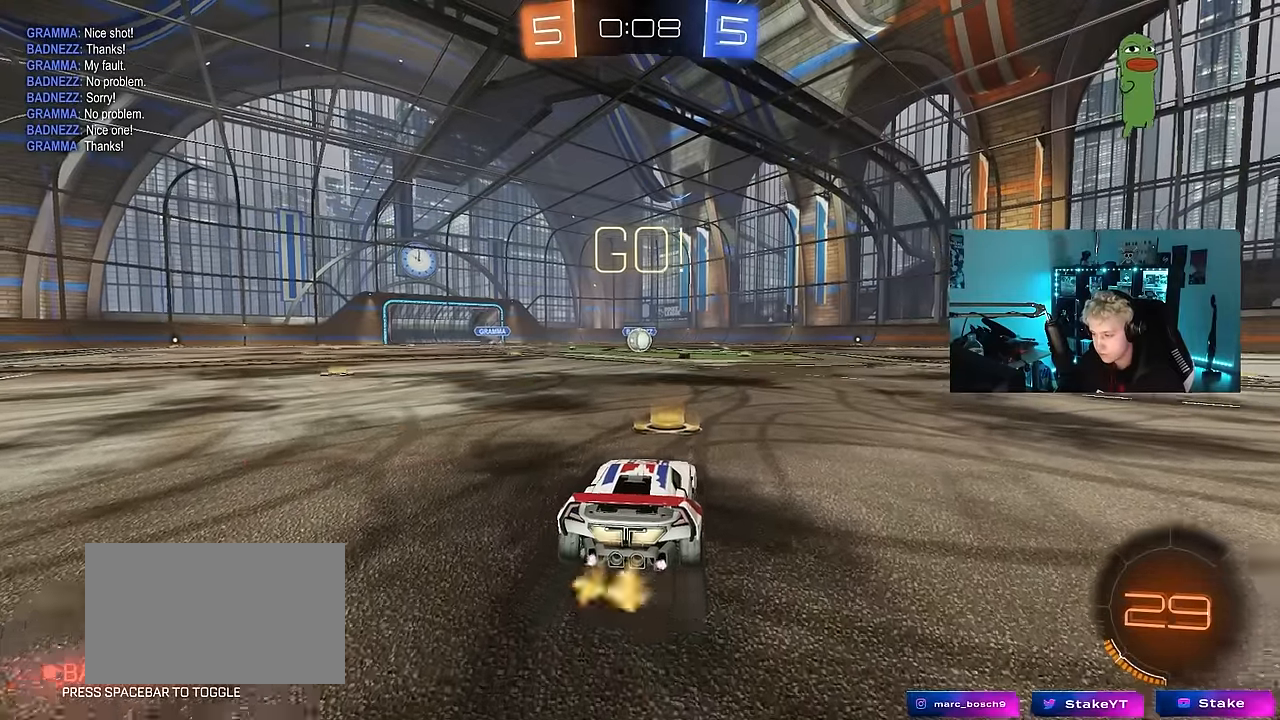
{"keys": ["a", "s", "shift"], "mouse": ["left"], "mouse_move": "up-right", "events": [[150, "d", "down"], [150, "mouse_right", "down"], [250, "d", "up"], [283, "a", "down"], [283, "shift", "down"], [383, "s", "down"], [383, "w", "up"], [433, "mouse_right", "up"]]}
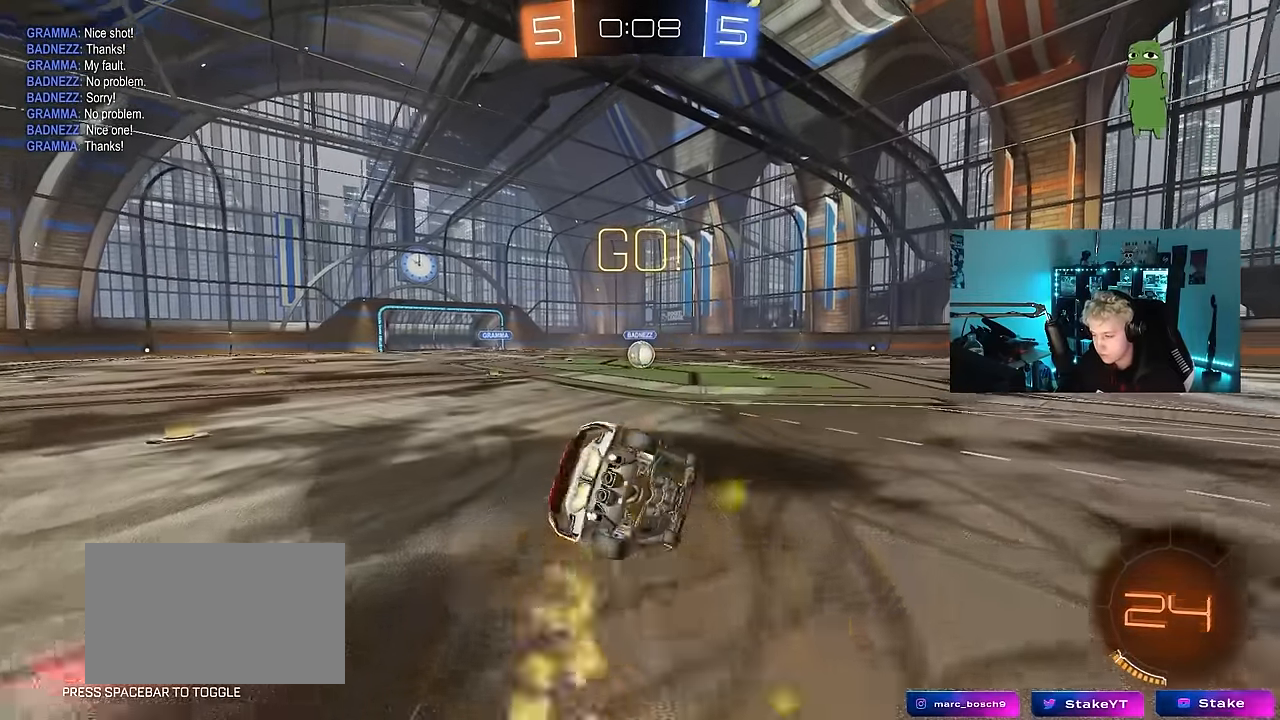
{"keys": ["a", "s", "shift"], "mouse": ["left"], "mouse_move": "still", "events": [[266, "s", "up"], [400, "s", "down"]]}
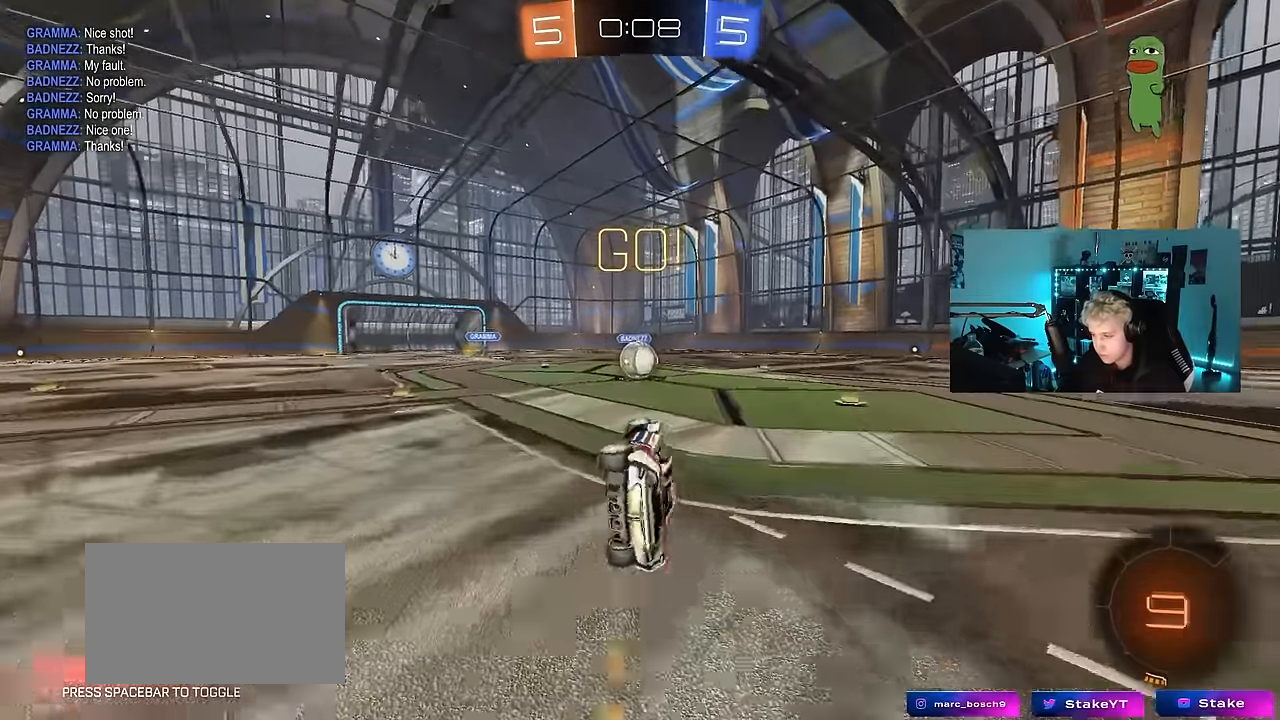
{"keys": ["a", "w"], "mouse": [], "mouse_move": "still", "events": [[83, "shift", "up"], [183, "a", "up"], [183, "mouse_left", "up"], [183, "s", "up"], [466, "a", "down"], [466, "w", "down"]]}
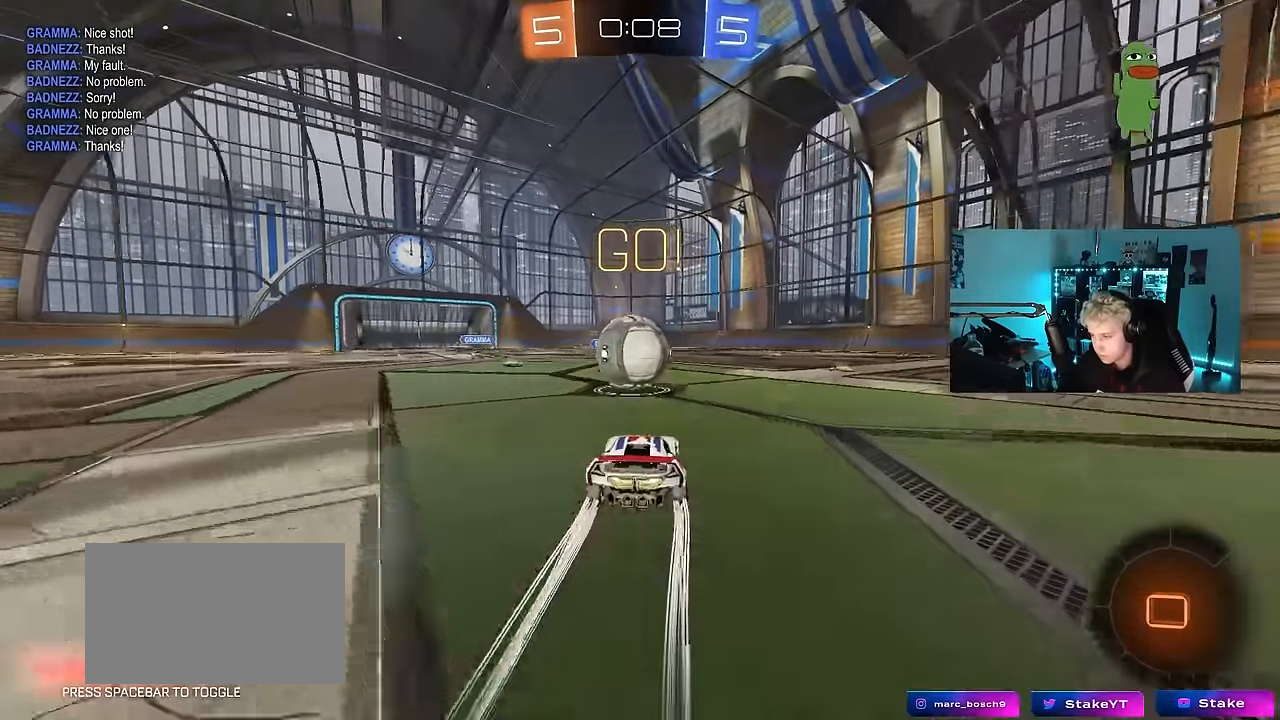
{"keys": ["d", "s", "shift"], "mouse": [], "mouse_move": "up", "events": [[16, "mouse_right", "down"], [100, "a", "up"], [100, "d", "down"], [100, "w", "up"], [150, "w", "down"], [200, "mouse_right", "up"], [200, "shift", "down"], [250, "mouse_right", "down"], [333, "s", "down"], [333, "w", "up"], [483, "mouse_right", "up"]]}
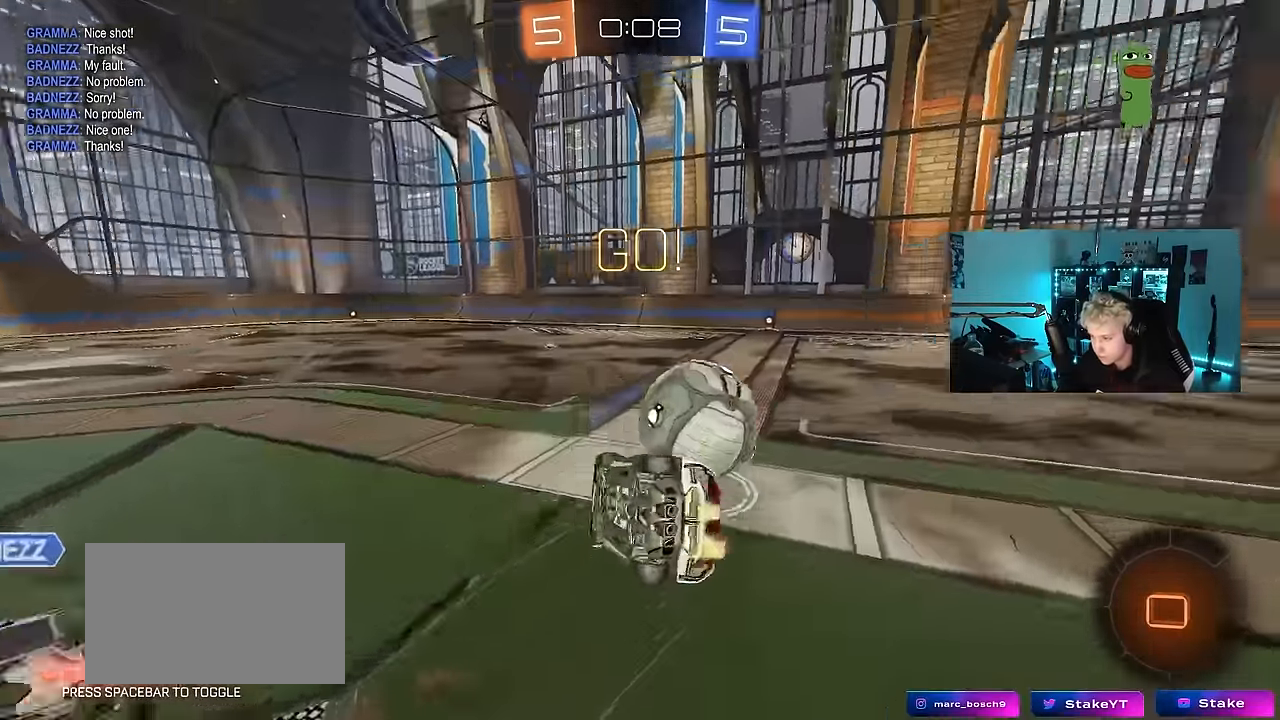
{"keys": ["d", "s", "shift"], "mouse": [], "mouse_move": "still", "events": [[216, "s", "up"], [350, "s", "down"]]}
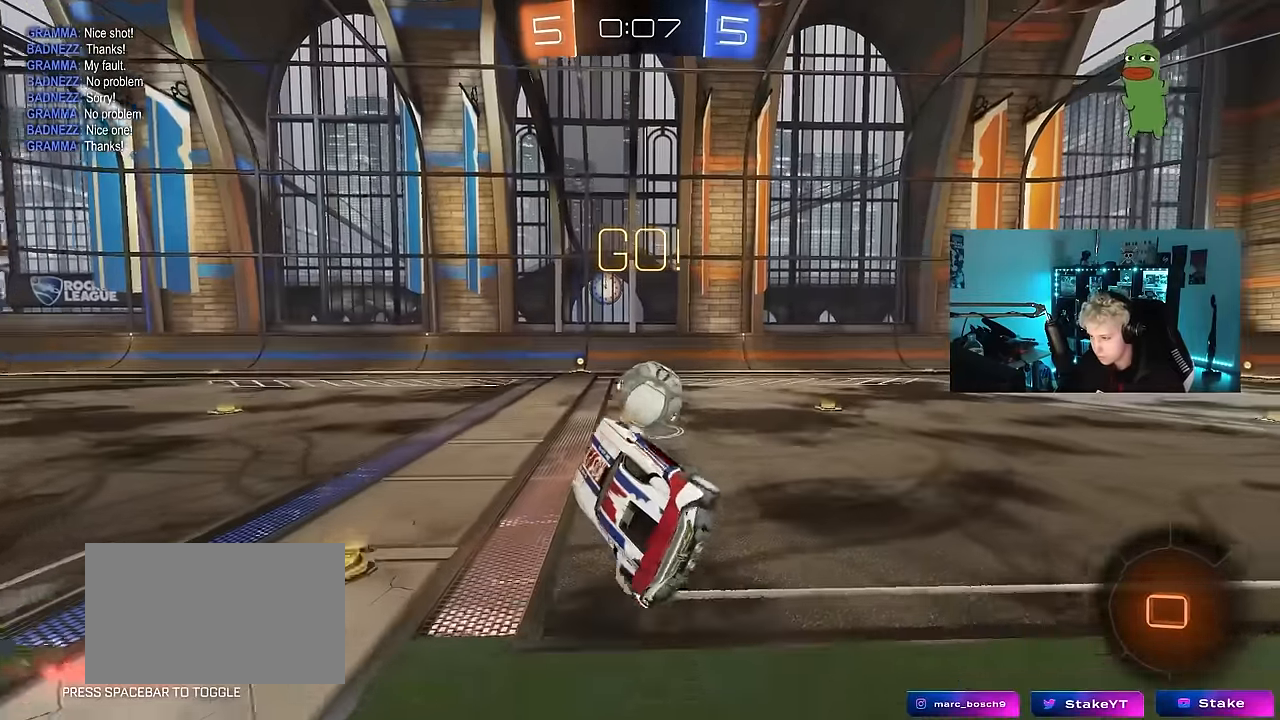
{"keys": ["d", "w"], "mouse": [], "mouse_move": "still", "events": [[50, "s", "up"], [50, "shift", "up"], [233, "d", "up"], [416, "w", "down"], [466, "d", "down"]]}
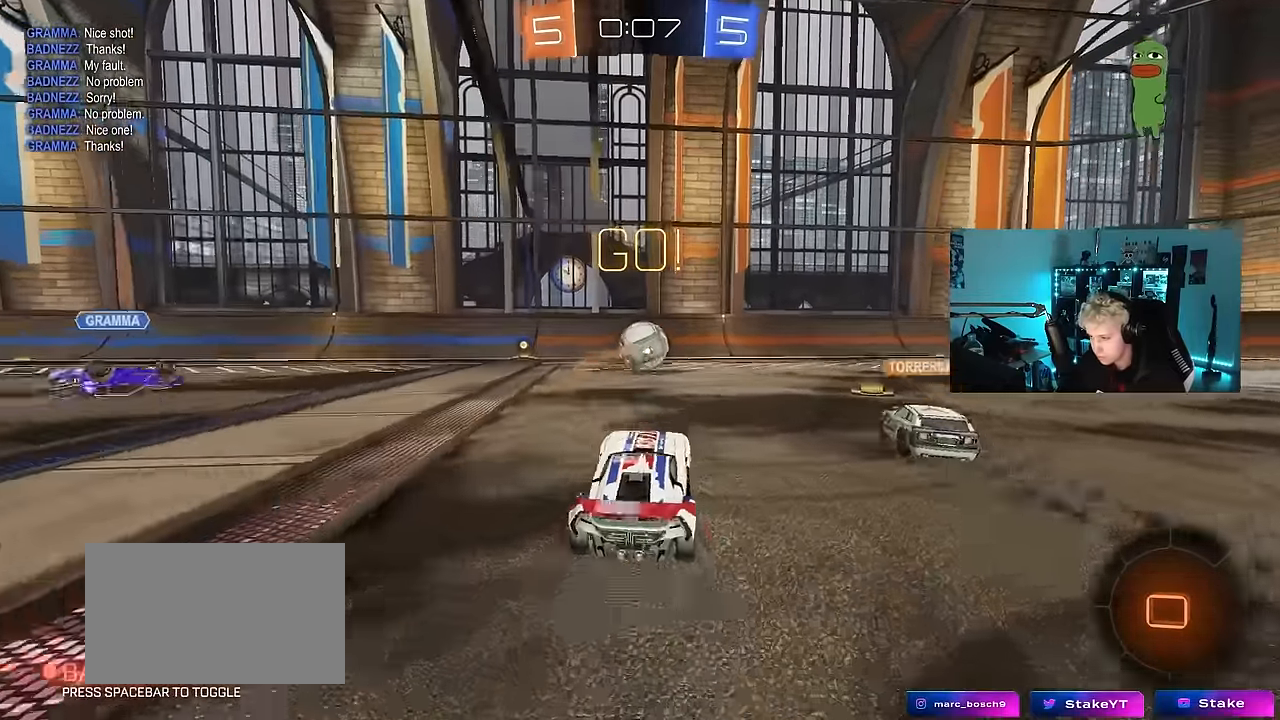
{"keys": ["a", "w"], "mouse": ["left", "right"], "mouse_move": "still", "events": [[333, "d", "up"], [433, "a", "down"], [483, "mouse_left", "down"], [483, "mouse_right", "down"]]}
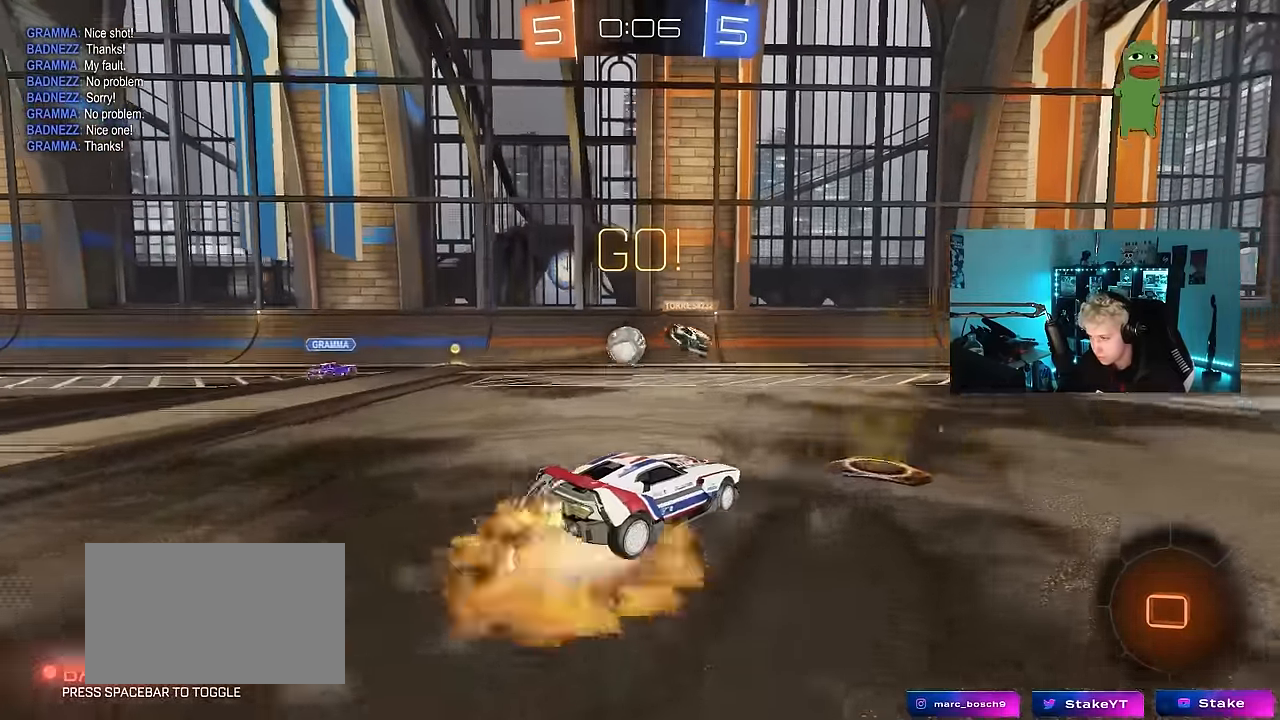
{"keys": ["d", "shift"], "mouse": [], "mouse_move": "still", "events": [[33, "a", "up"], [33, "d", "down"], [66, "mouse_right", "up"], [66, "shift", "down"], [116, "mouse_right", "down"], [166, "w", "up"], [216, "mouse_left", "up"], [216, "s", "down"], [300, "mouse_right", "up"], [400, "s", "up"]]}
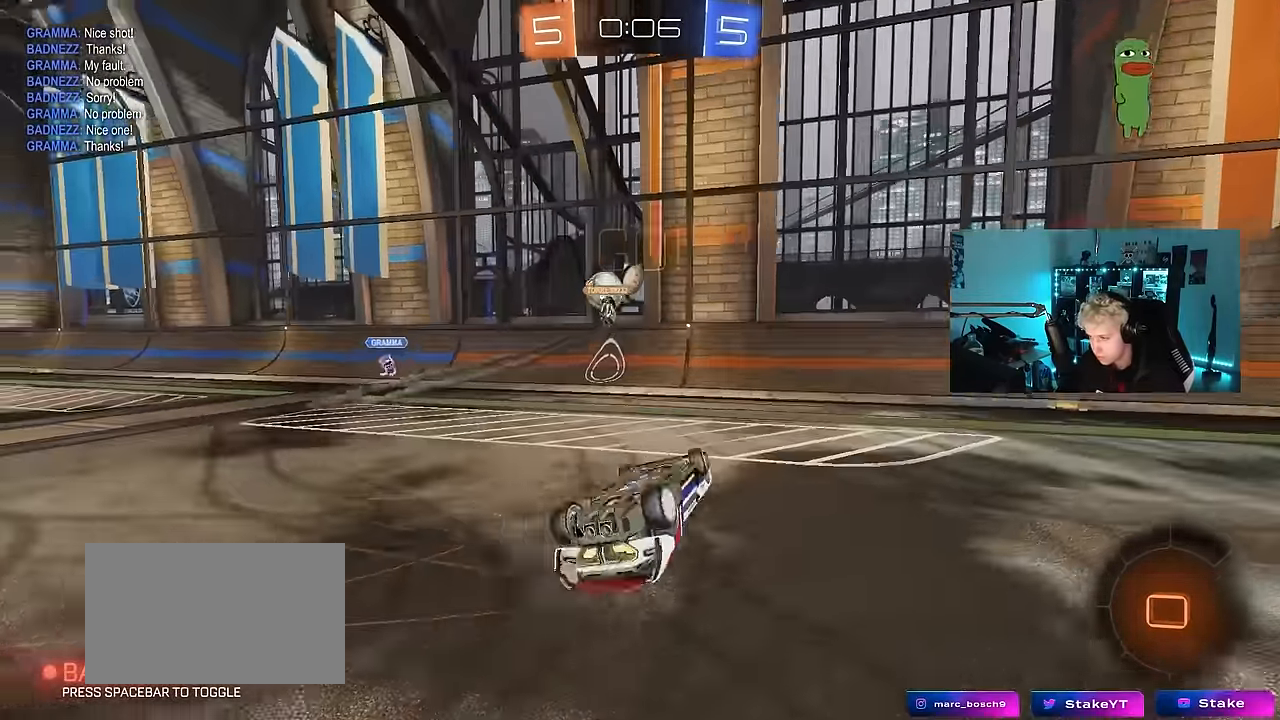
{"keys": ["d"], "mouse": [], "mouse_move": "still", "events": [[133, "s", "down"], [316, "s", "up"], [366, "shift", "up"]]}
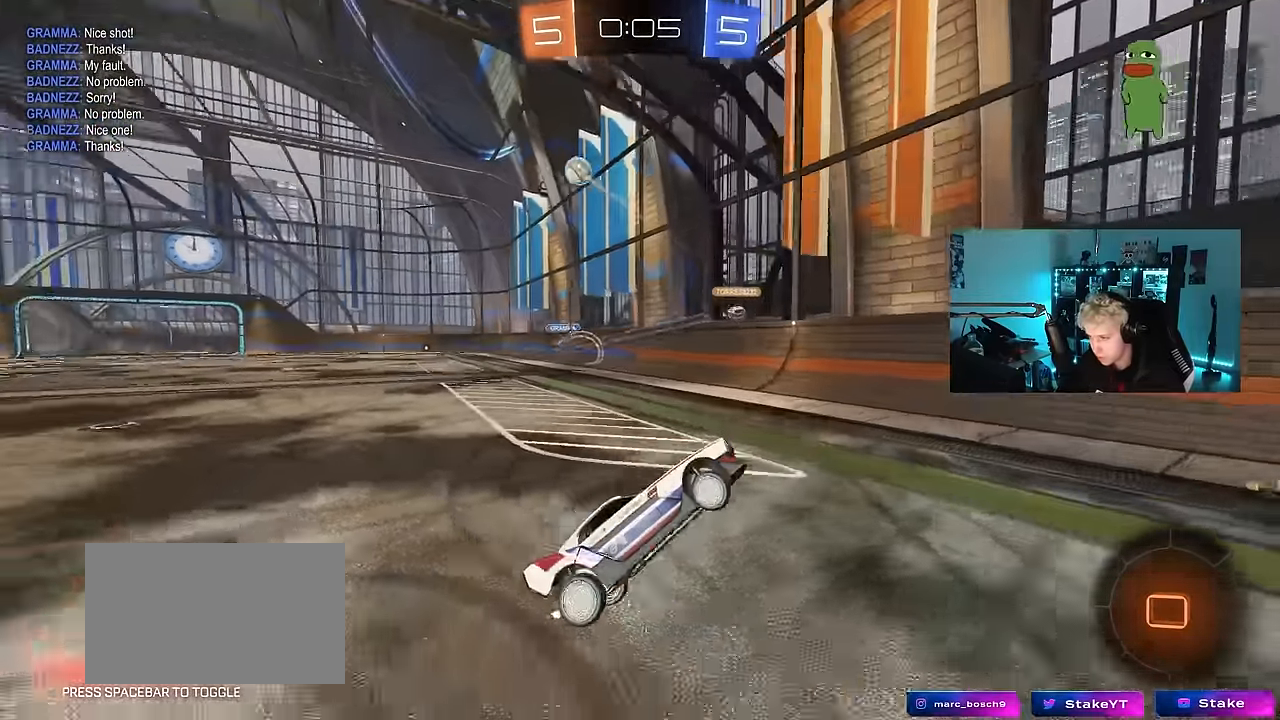
{"keys": ["w"], "mouse": ["left"], "mouse_move": "still", "events": [[16, "d", "up"], [83, "w", "down"], [100, "space", "down"], [200, "d", "down"], [250, "space", "up"], [333, "d", "up"], [383, "mouse_left", "down"]]}
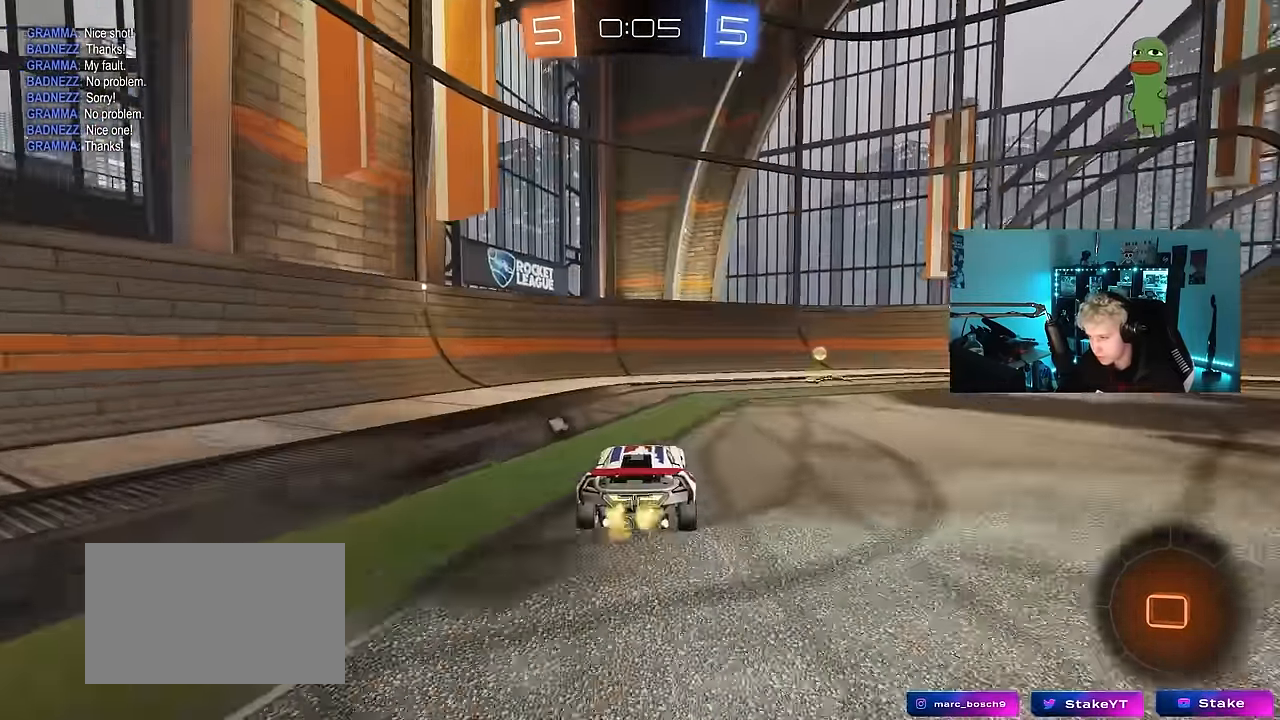
{"keys": ["d", "w"], "mouse": ["left"], "mouse_move": "still", "events": [[16, "d", "down"], [66, "space", "down"], [266, "space", "up"], [316, "shift", "down"], [450, "shift", "up"]]}
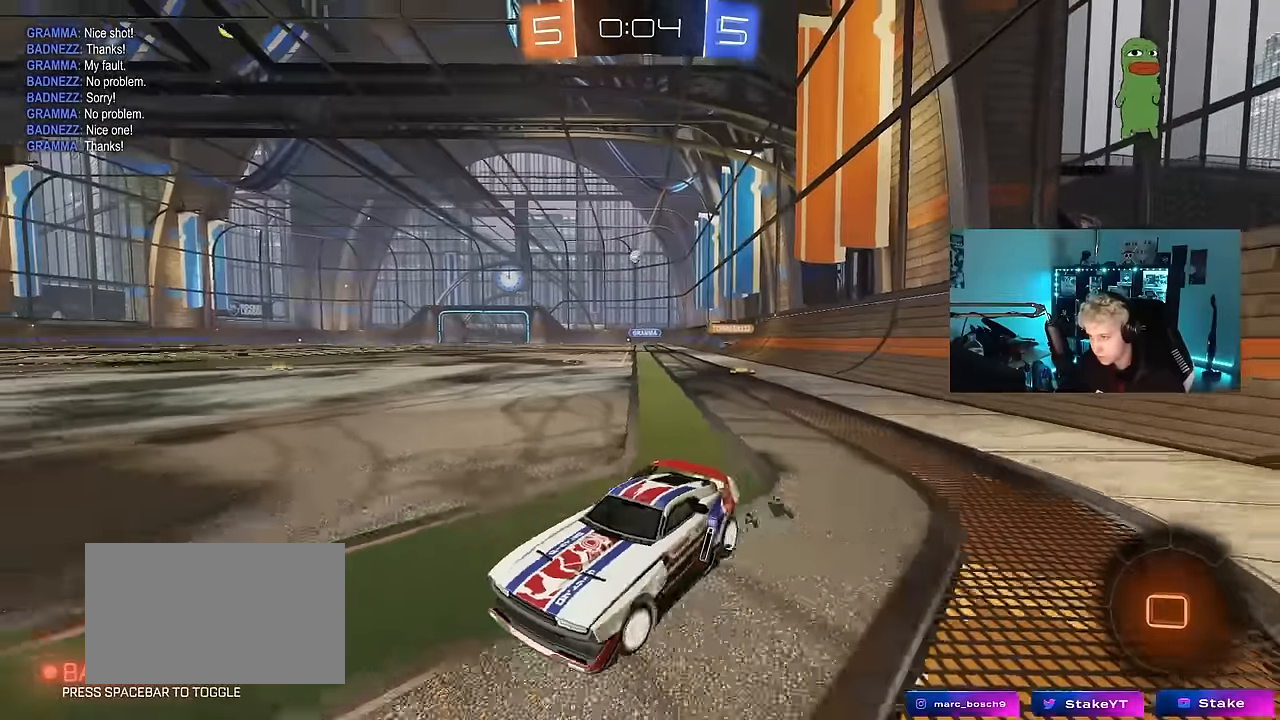
{"keys": ["d", "w"], "mouse": ["left"], "mouse_move": "still", "events": []}
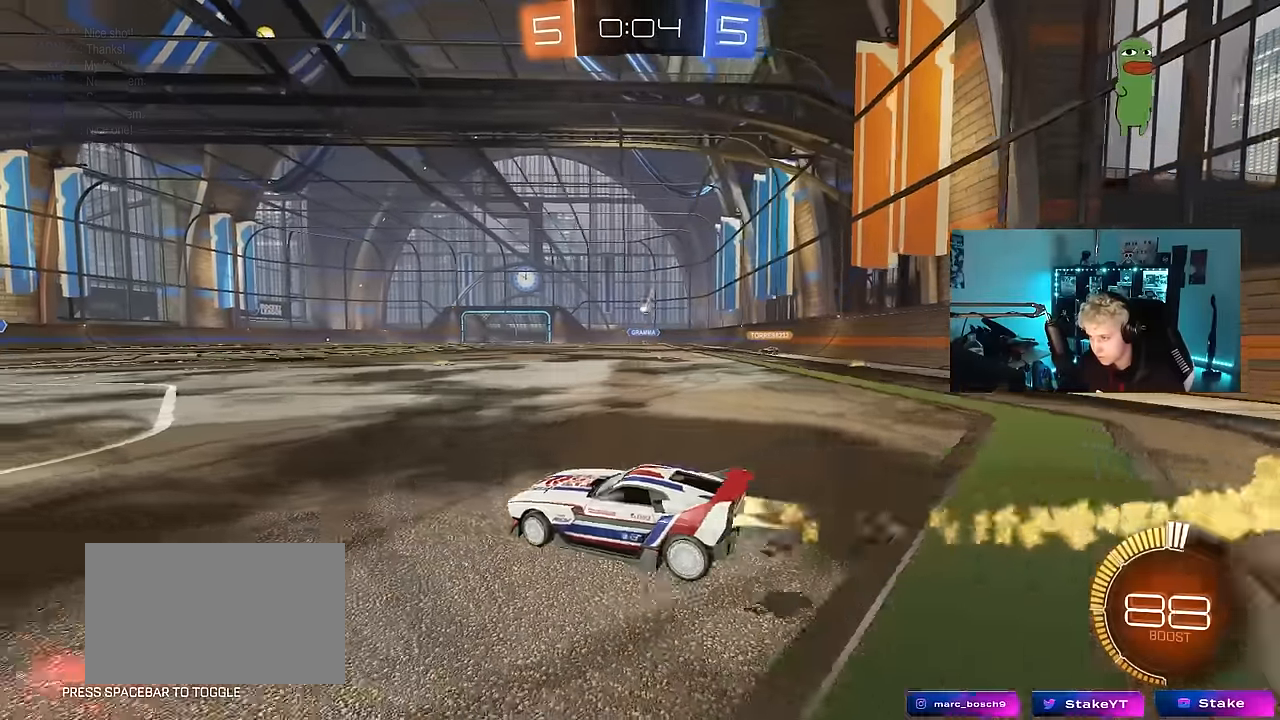
{"keys": ["w"], "mouse": [], "mouse_move": "still", "events": [[150, "mouse_left", "up"], [483, "d", "up"]]}
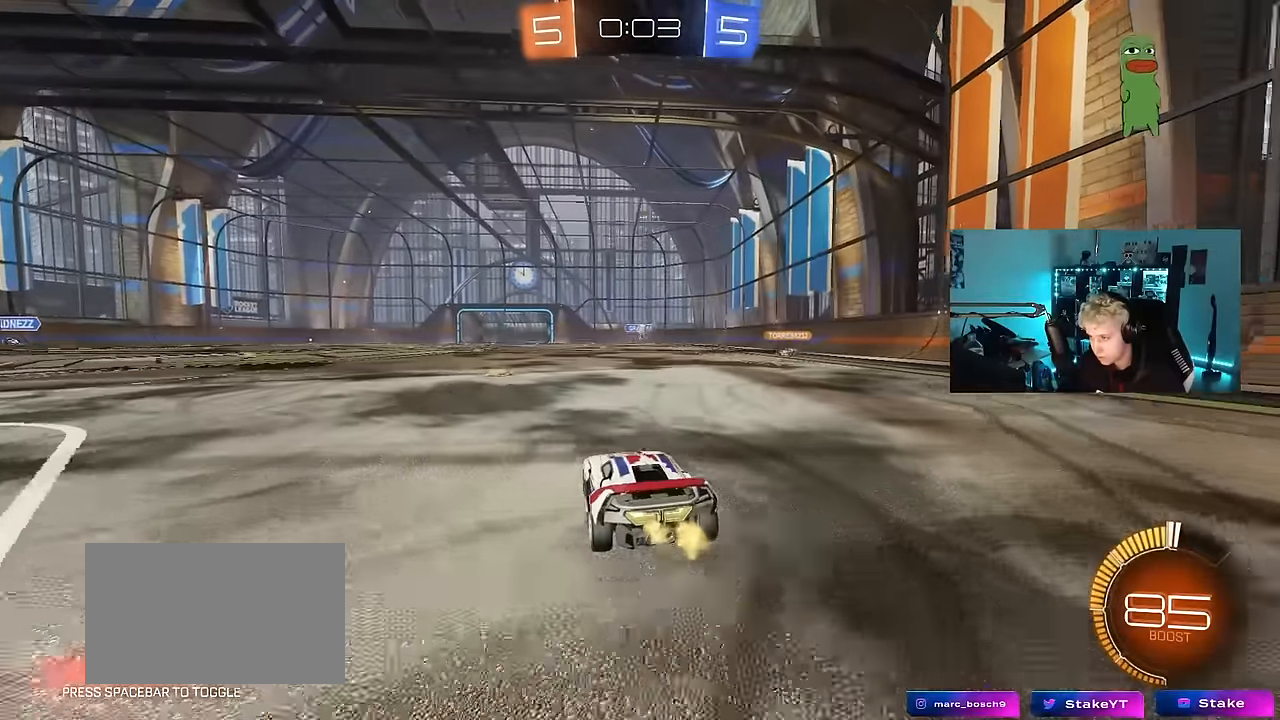
{"keys": ["d", "w"], "mouse": [], "mouse_move": "still", "events": [[66, "d", "down"], [300, "d", "up"], [500, "d", "down"]]}
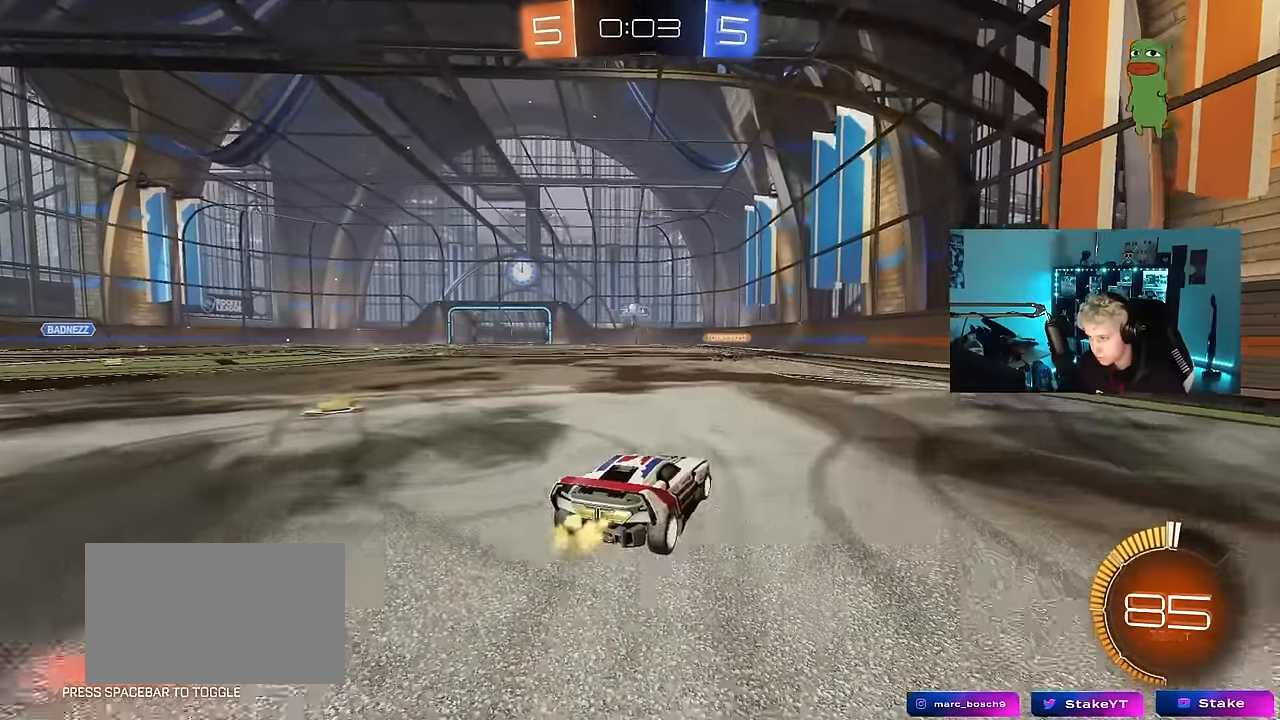
{"keys": ["w"], "mouse": [], "mouse_move": "still", "events": [[133, "d", "up"]]}
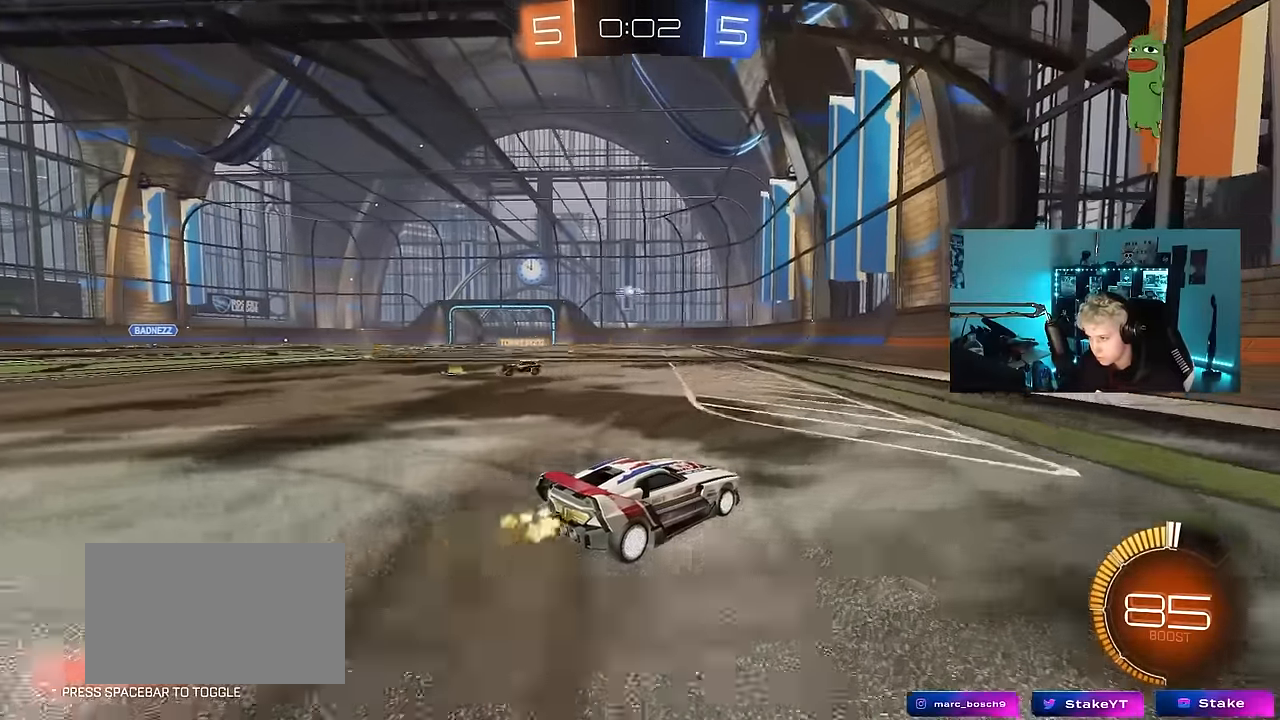
{"keys": ["a", "shift", "w"], "mouse": [], "mouse_move": "still", "events": [[250, "a", "down"], [383, "shift", "down"]]}
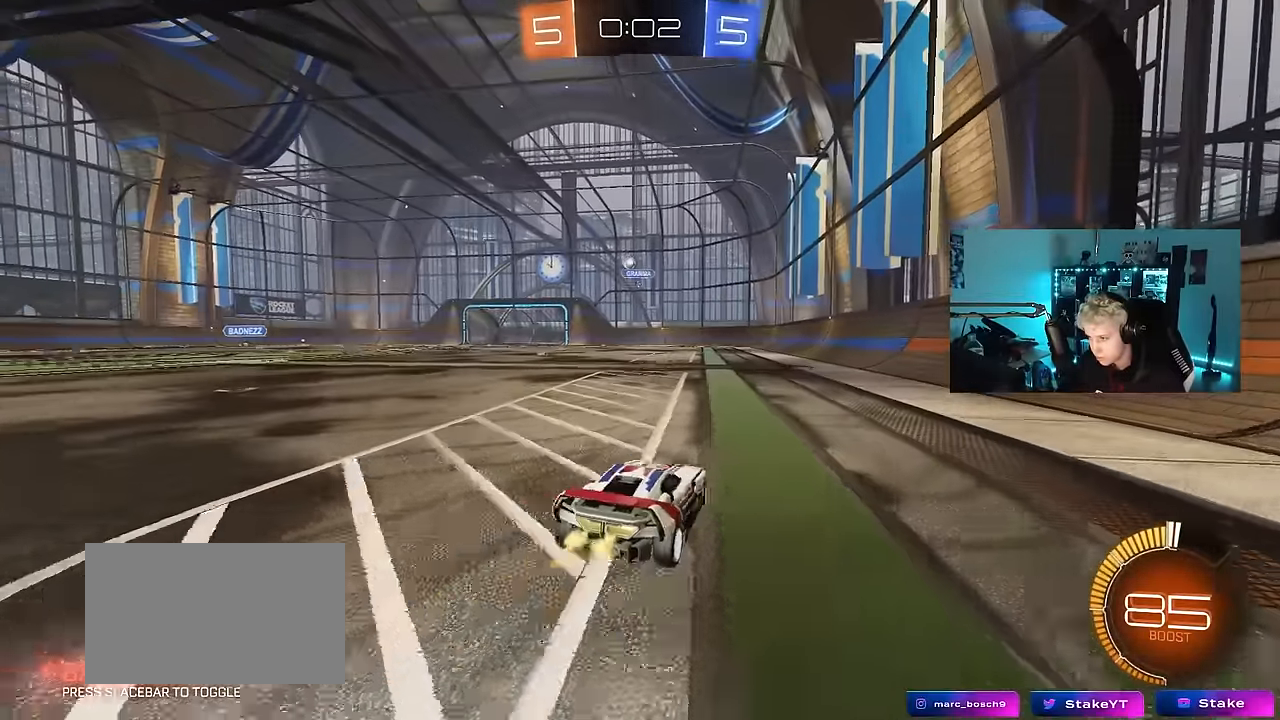
{"keys": ["a", "w"], "mouse": [], "mouse_move": "still", "events": [[33, "shift", "up"], [300, "a", "up"], [500, "a", "down"]]}